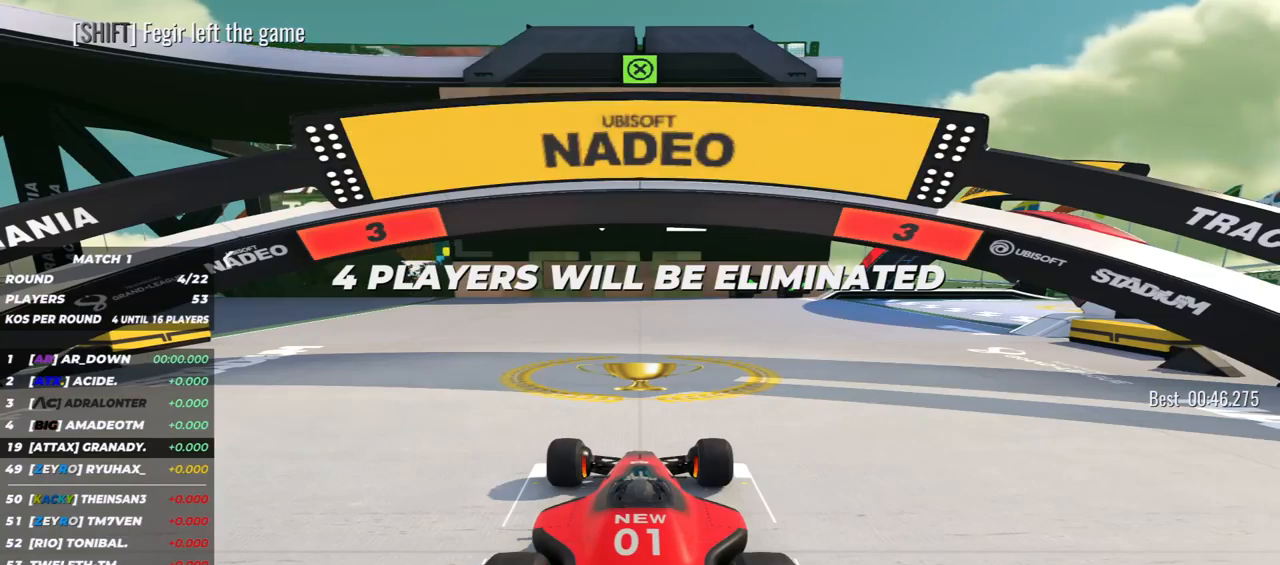
Gameplay with keyboard; each line is a JSON object with the keys held at the frame after it. "events" lists presses ("down") and releases ("up") of "down", "left", "right" and "up" between this image and that frame as [ms after this image, input, new state], when the widget could be followed in between. No other keys are recorded. Mouse input is not recorded.
{"keys": [], "events": []}
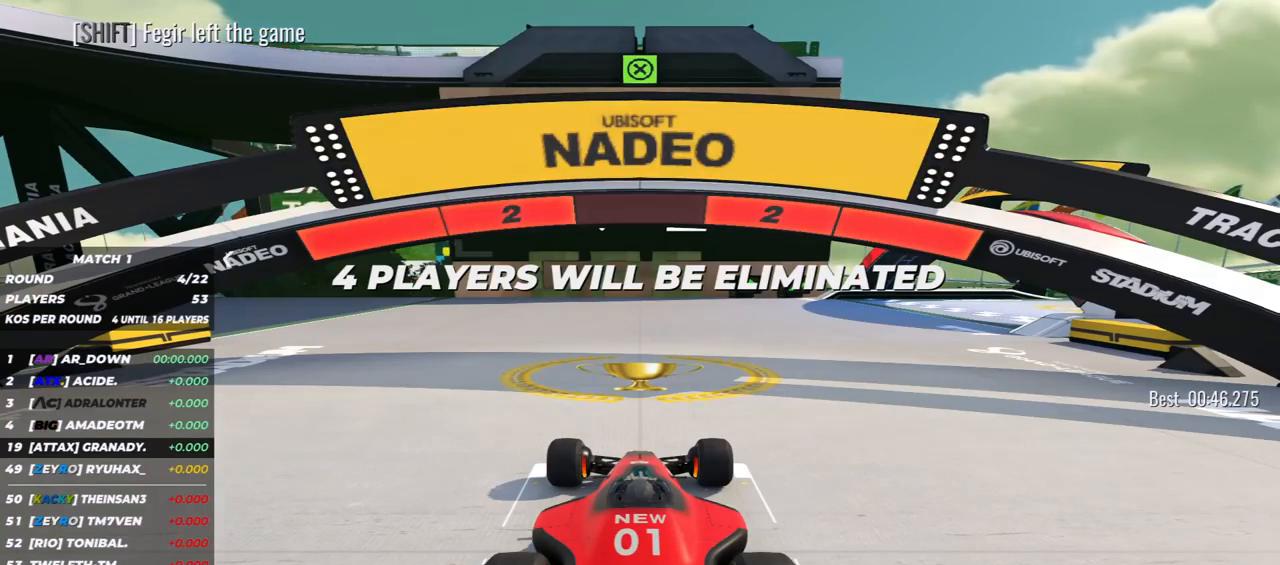
{"keys": [], "events": []}
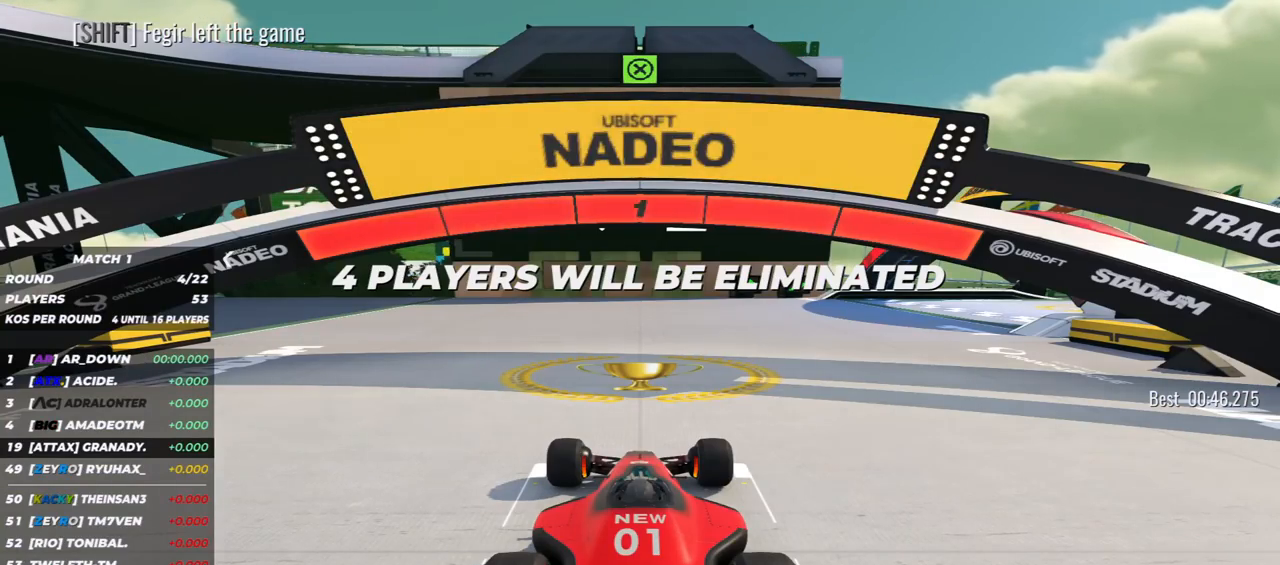
{"keys": ["down", "left", "right"], "events": [[183, "down", "down"], [183, "right", "down"], [467, "left", "down"]]}
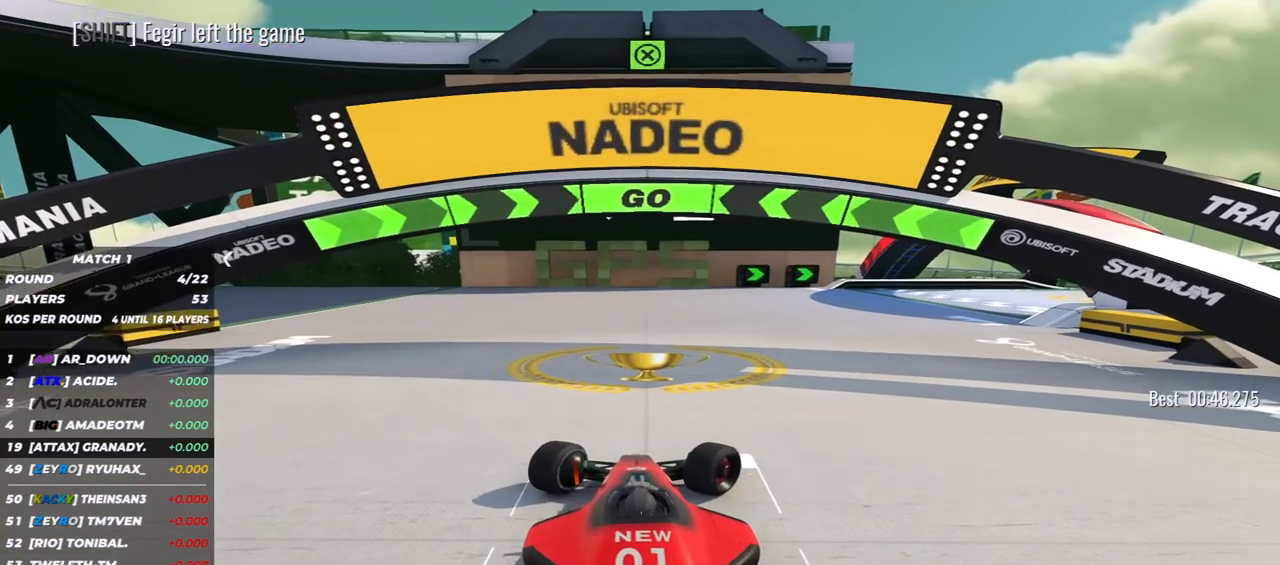
{"keys": ["down", "right"]}
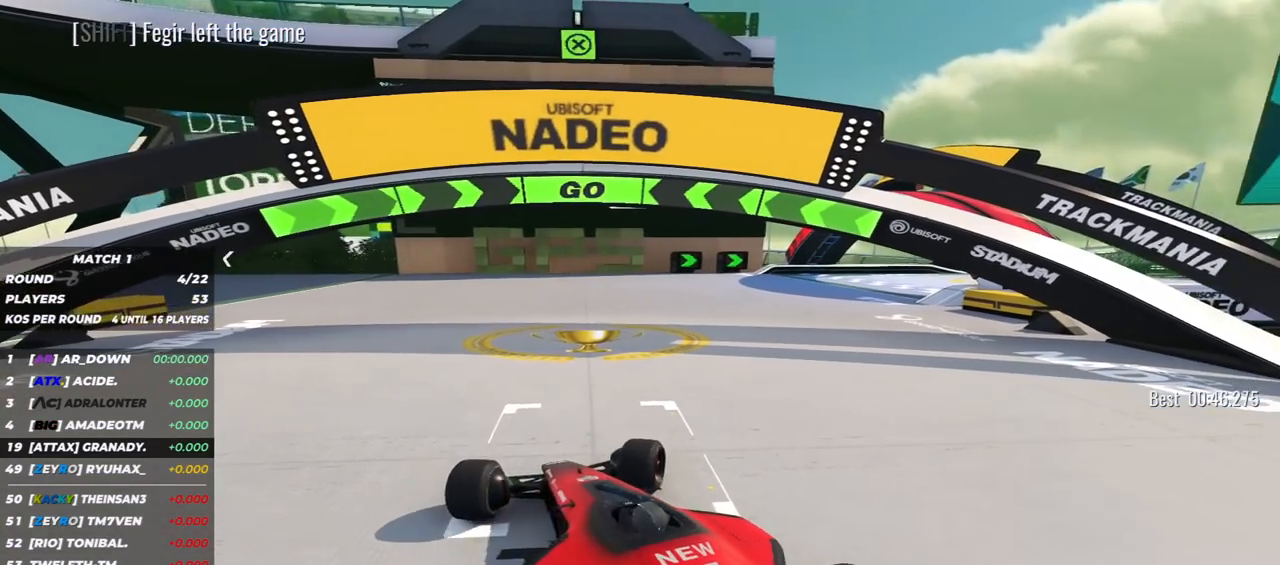
{"keys": ["down", "right"], "events": []}
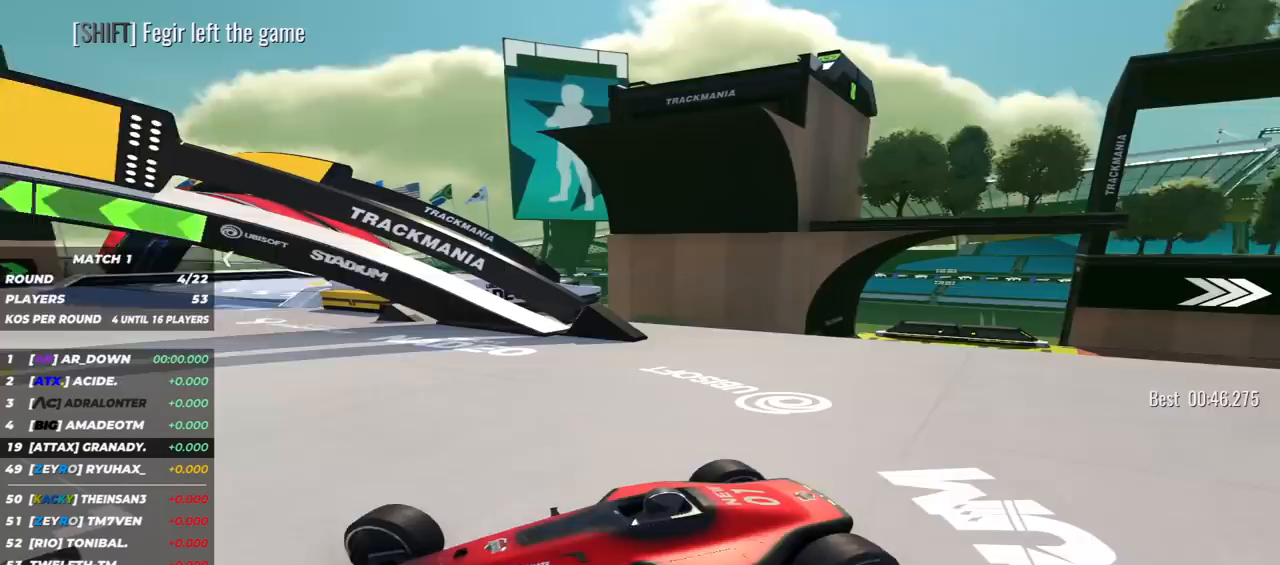
{"keys": ["down"], "events": [[417, "right", "up"]]}
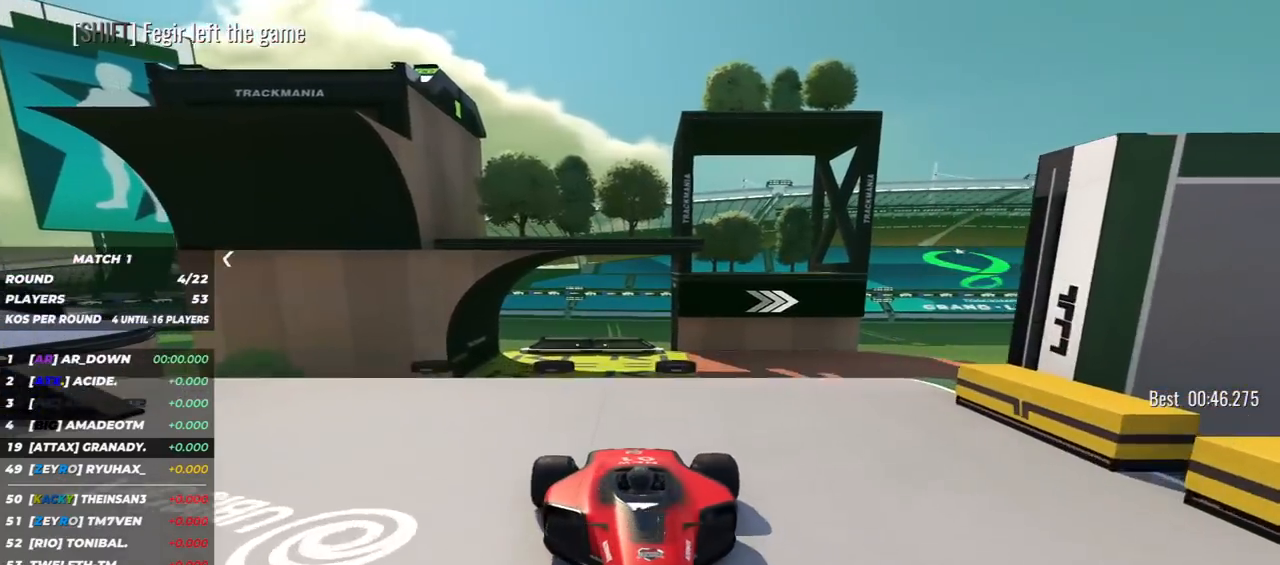
{"keys": ["down"], "events": [[200, "right", "down"], [250, "right", "up"]]}
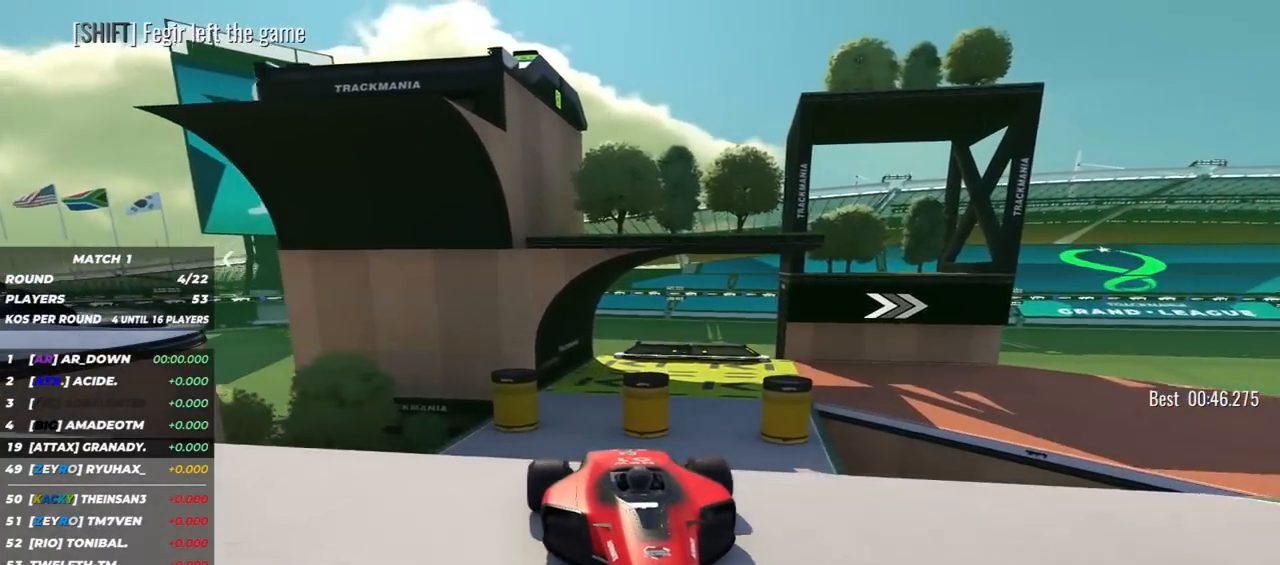
{"keys": ["down"], "events": [[133, "right", "down"], [200, "right", "up"]]}
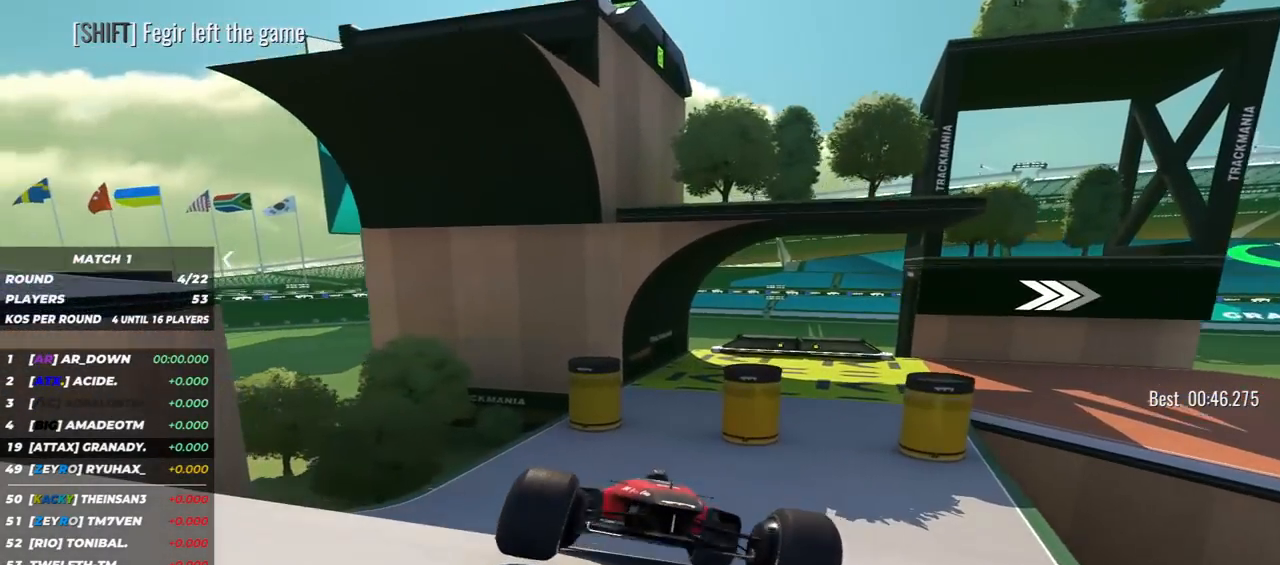
{"keys": ["down"], "events": [[183, "left", "down"], [250, "left", "up"]]}
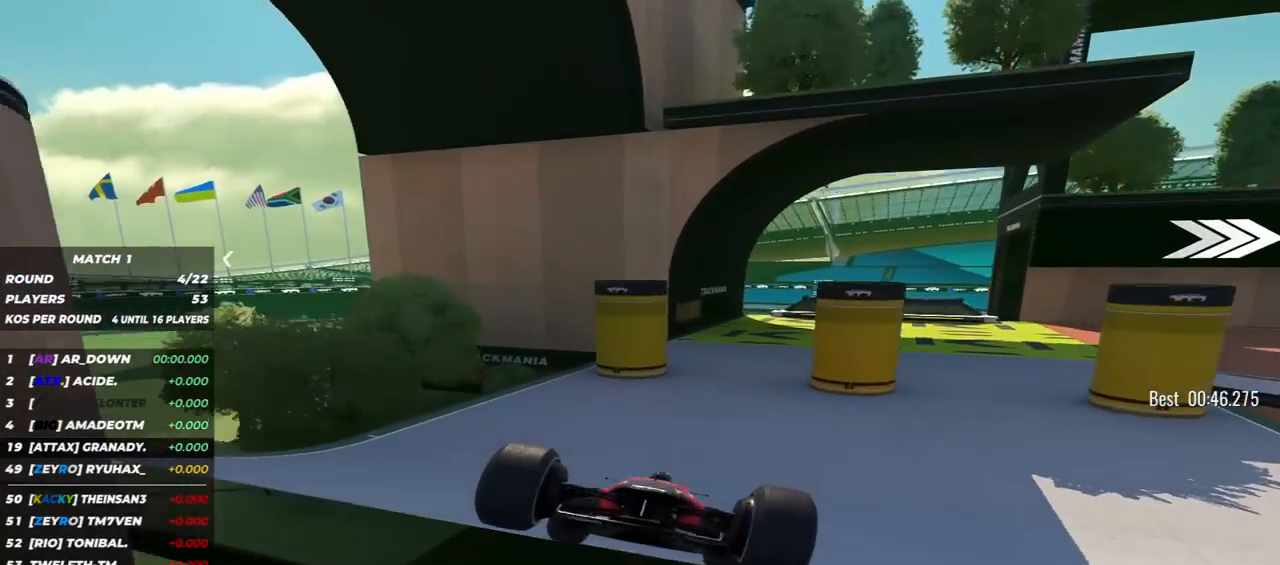
{"keys": ["down", "left"], "events": [[283, "left", "down"]]}
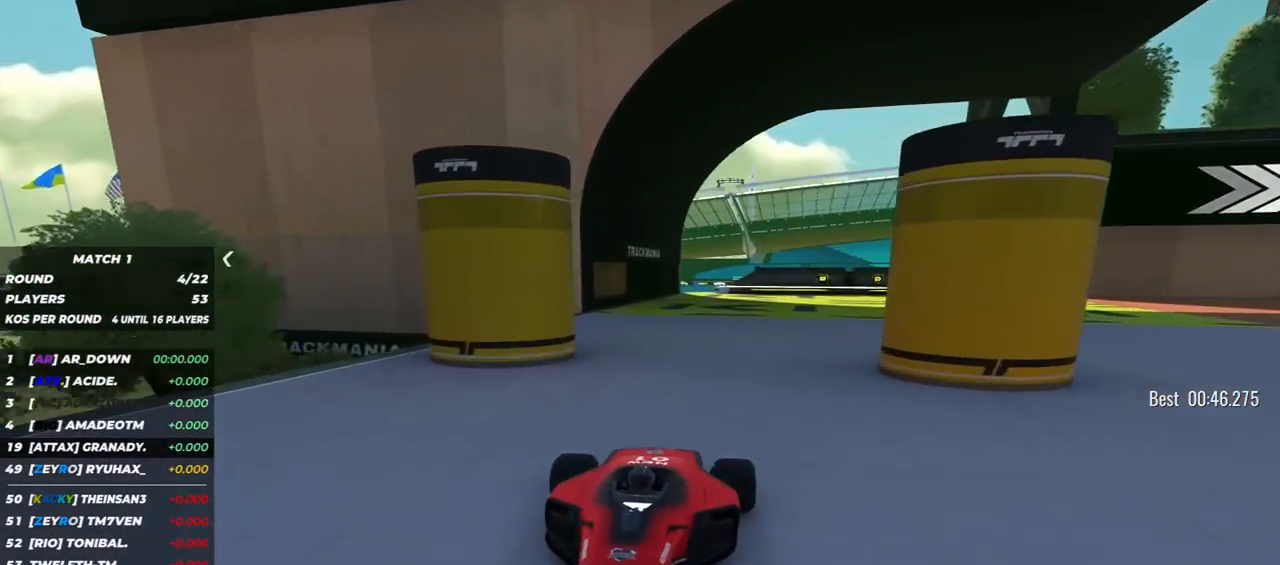
{"keys": ["down", "left"], "events": []}
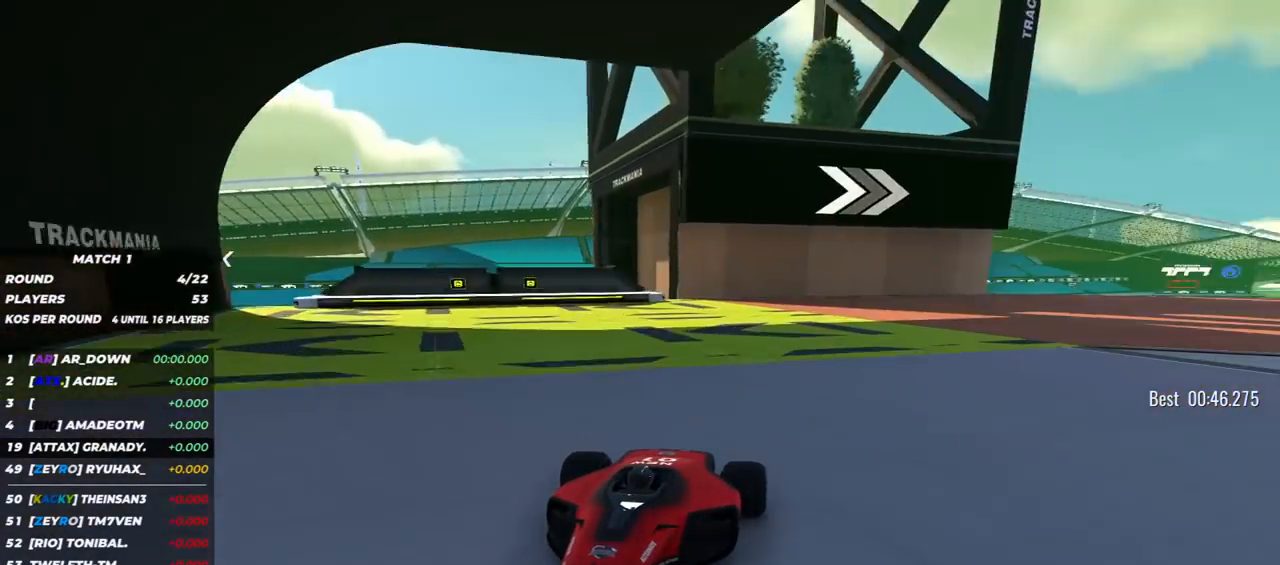
{"keys": ["down", "left"], "events": []}
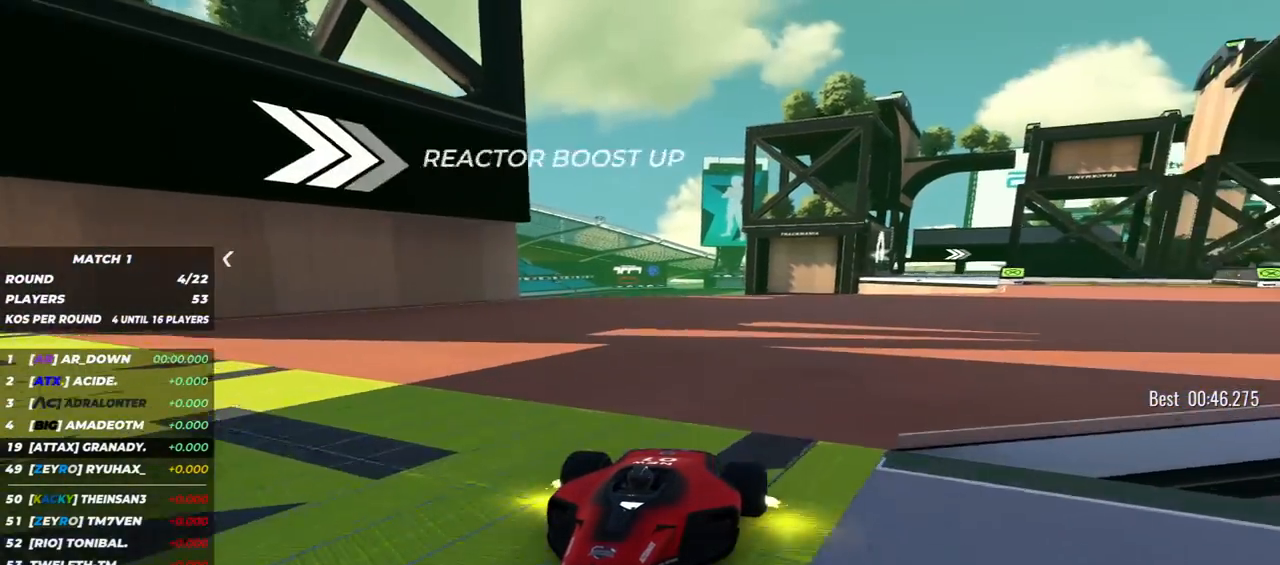
{"keys": ["down"], "events": [[83, "left", "up"], [200, "left", "down"], [267, "left", "up"]]}
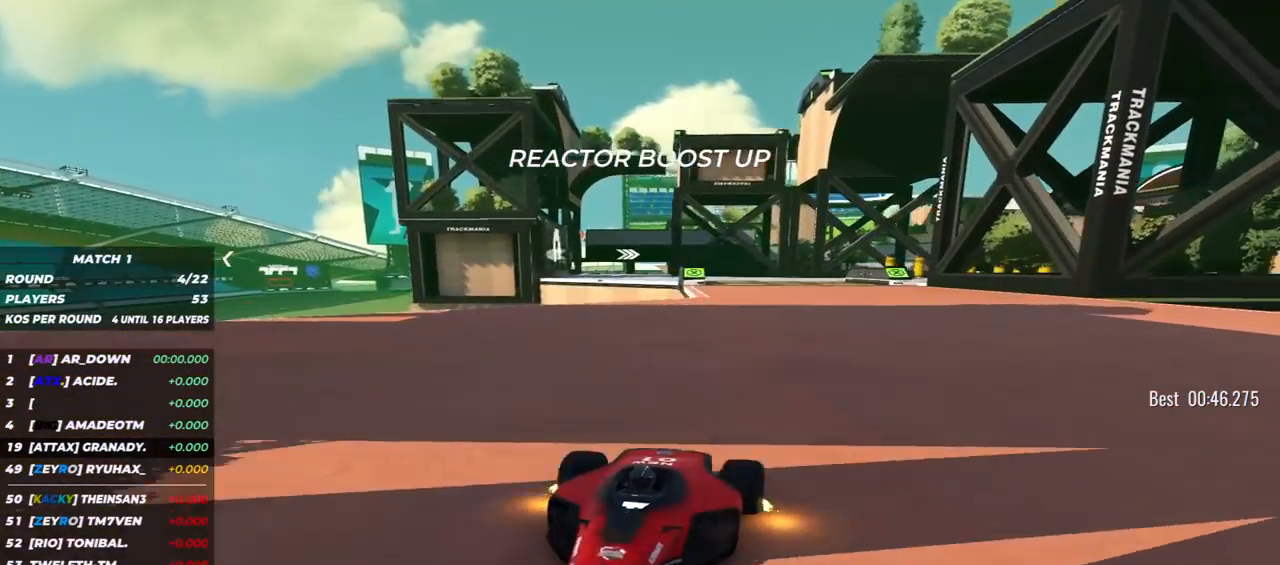
{"keys": ["down"], "events": [[67, "left", "down"], [133, "left", "up"], [417, "left", "down"], [467, "left", "up"]]}
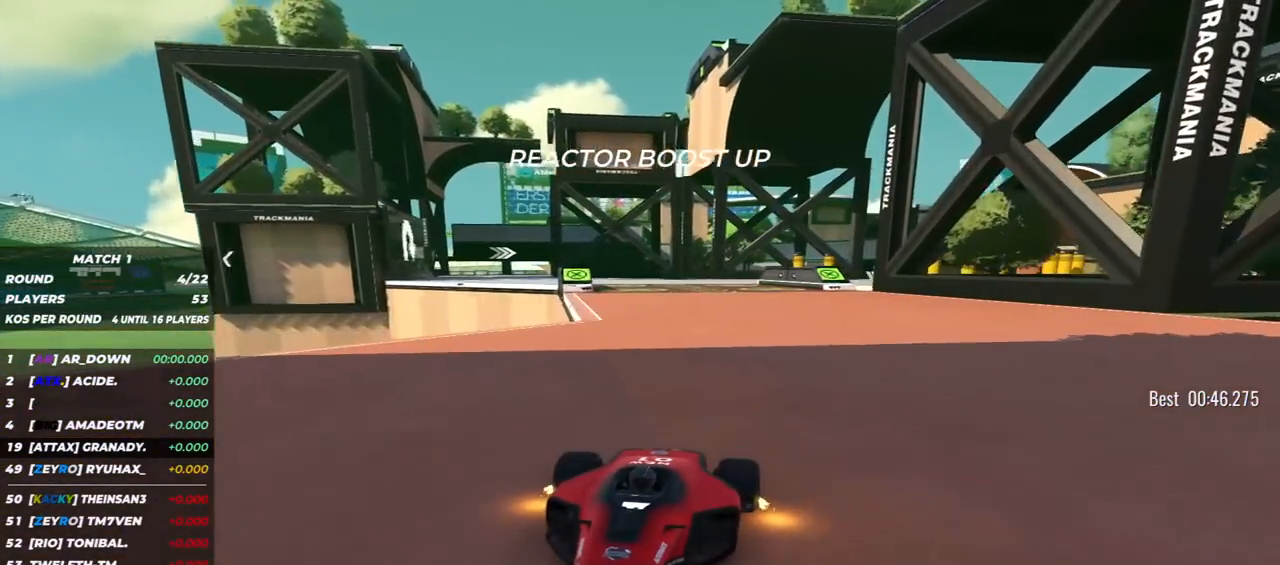
{"keys": ["down"], "events": [[150, "right", "down"], [383, "right", "up"]]}
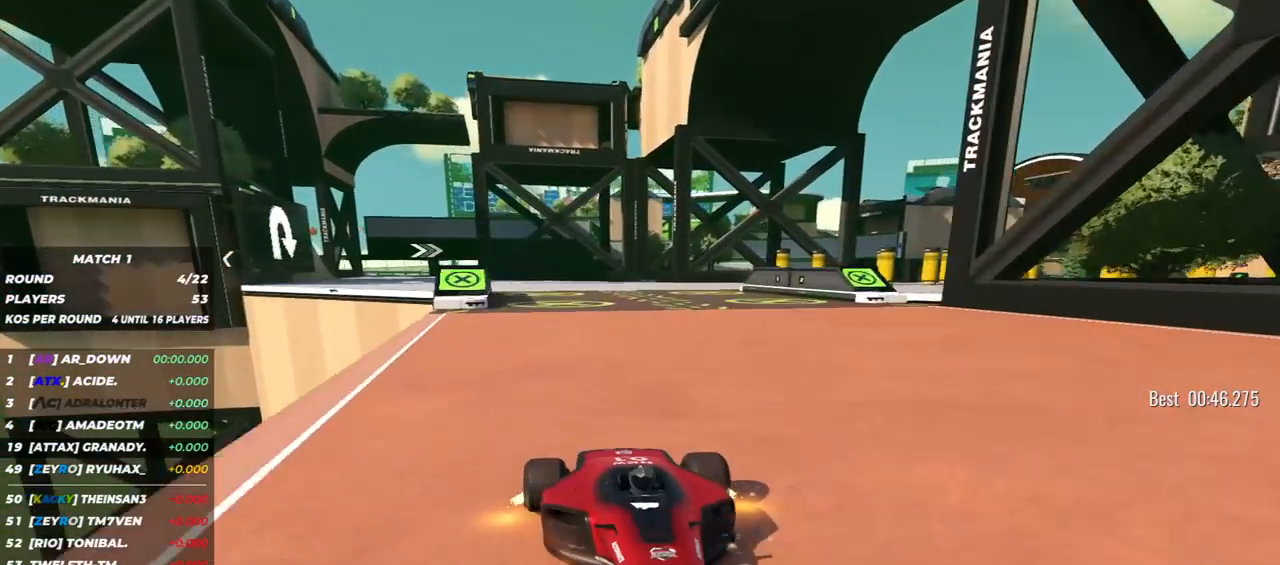
{"keys": ["down"], "events": [[150, "right", "down"], [233, "right", "up"]]}
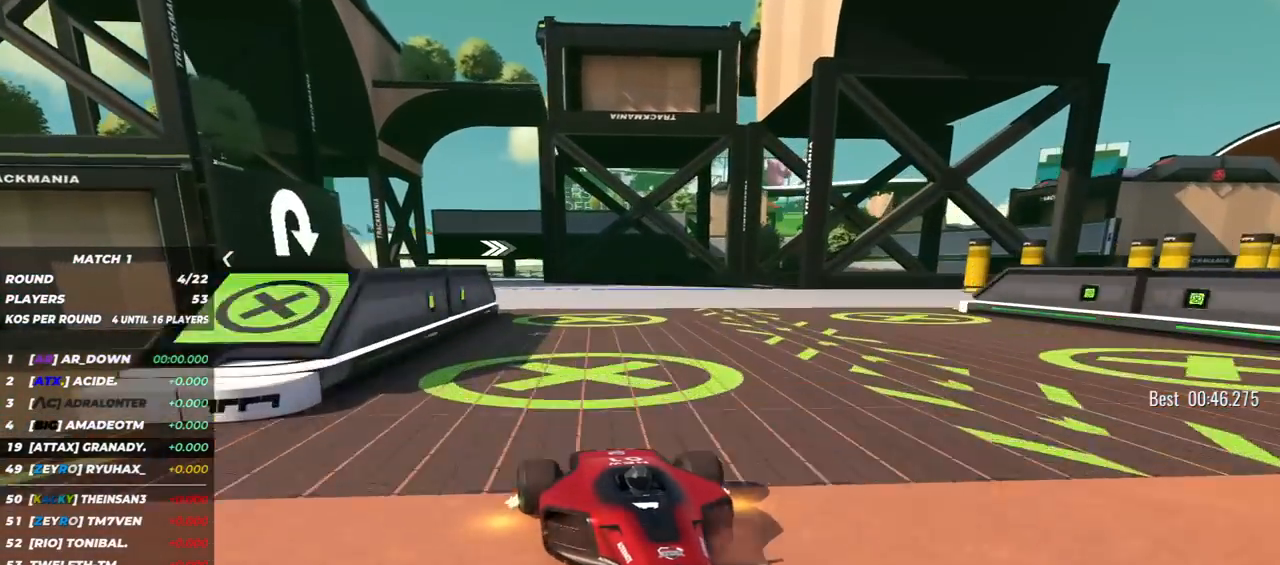
{"keys": ["down", "right"], "events": [[167, "right", "down"], [233, "right", "up"], [500, "right", "down"]]}
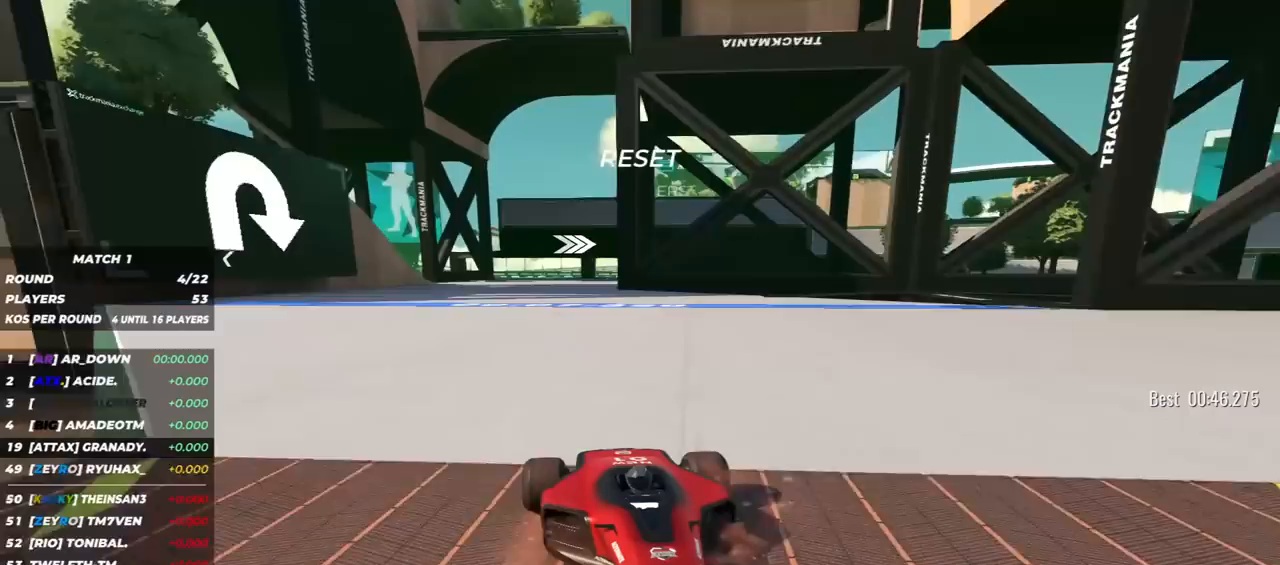
{"keys": ["down"], "events": [[67, "right", "up"], [217, "right", "down"], [283, "right", "up"]]}
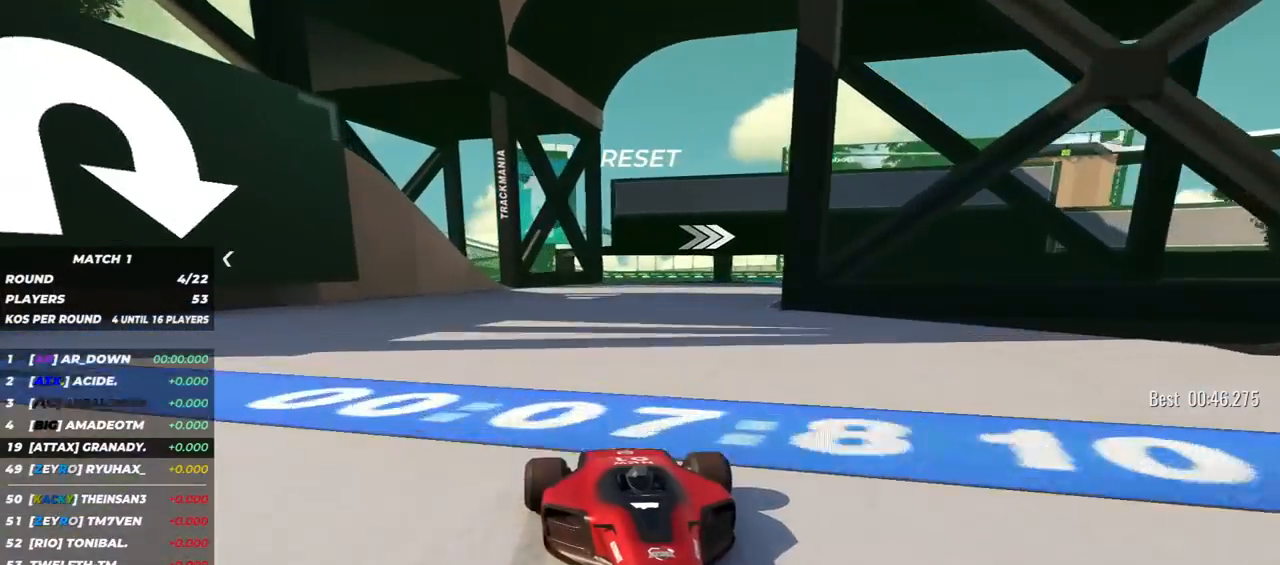
{"keys": ["down", "left"], "events": [[133, "left", "down"]]}
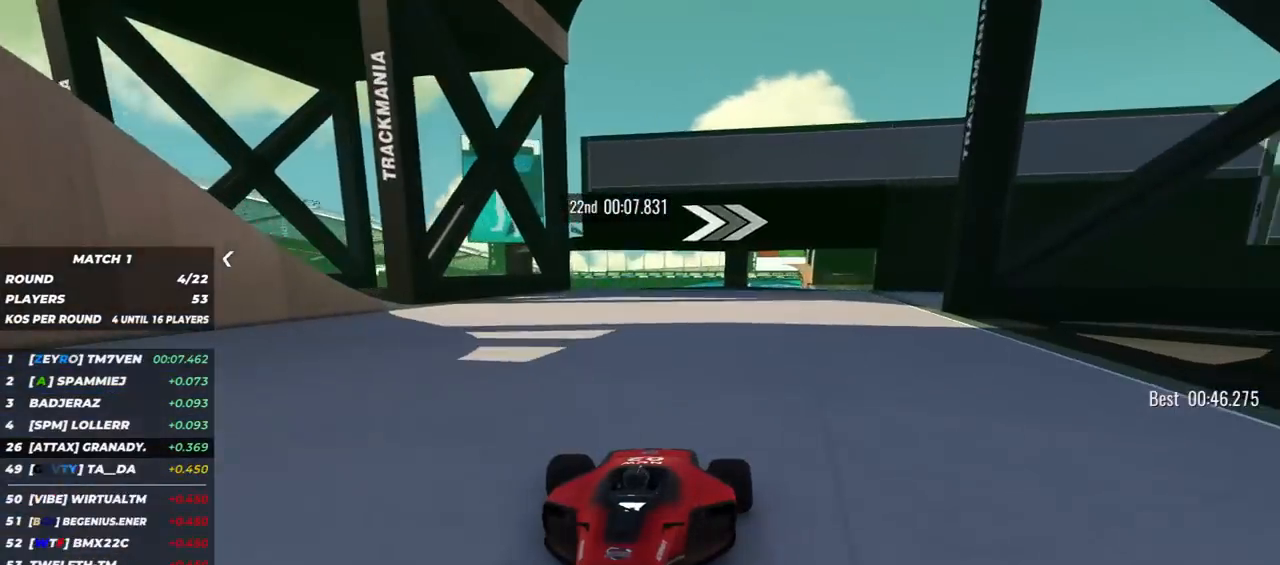
{"keys": ["down", "left"], "events": [[33, "left", "up"], [117, "left", "down"]]}
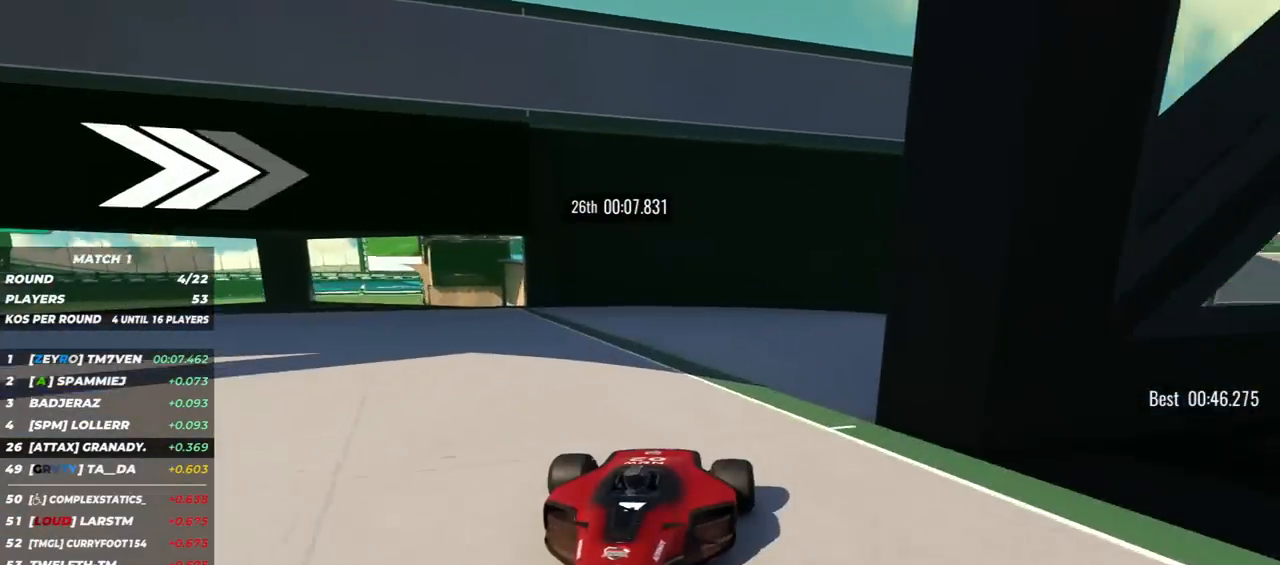
{"keys": ["down", "left"], "events": []}
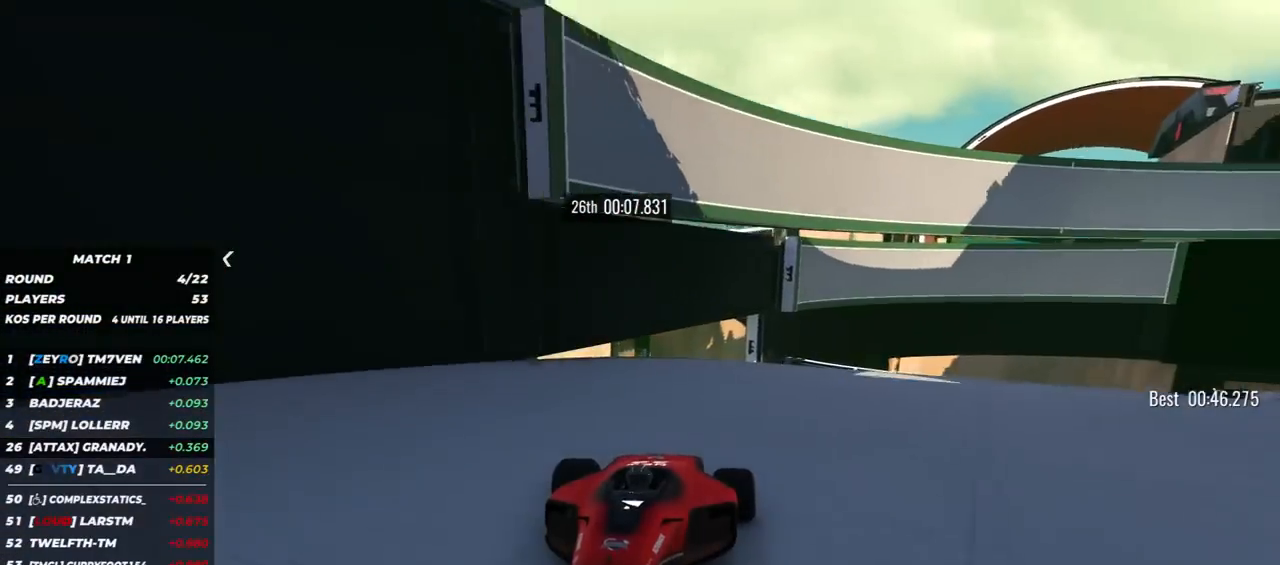
{"keys": ["down", "left"], "events": []}
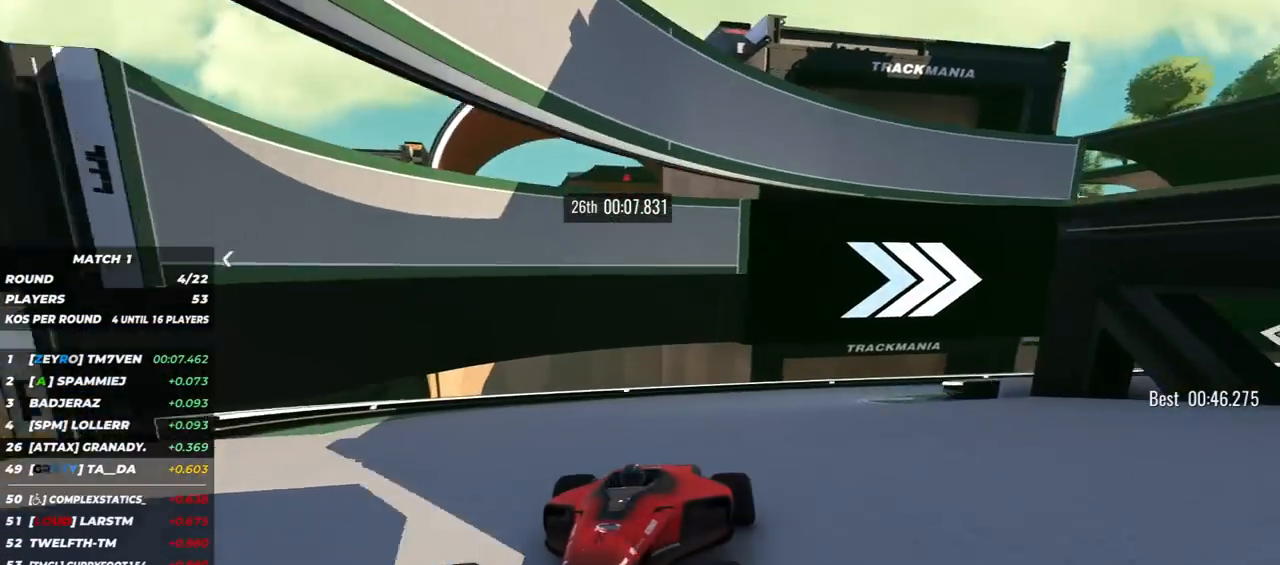
{"keys": ["down", "left"], "events": [[50, "left", "up"], [100, "left", "down"]]}
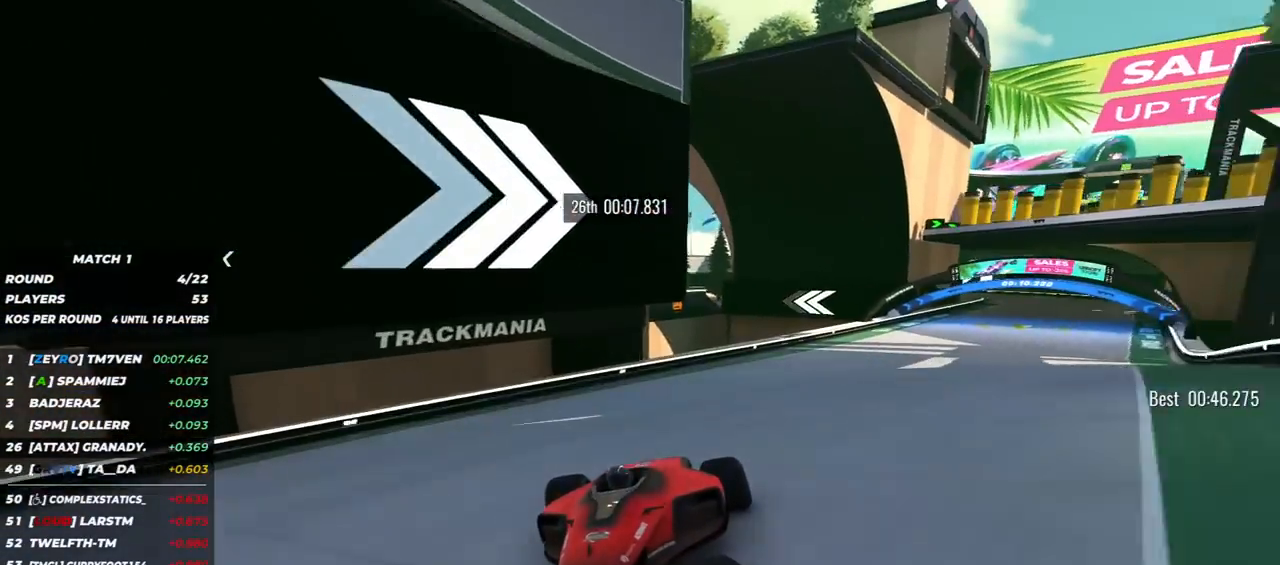
{"keys": ["down"], "events": [[133, "left", "up"], [250, "left", "down"], [333, "left", "up"]]}